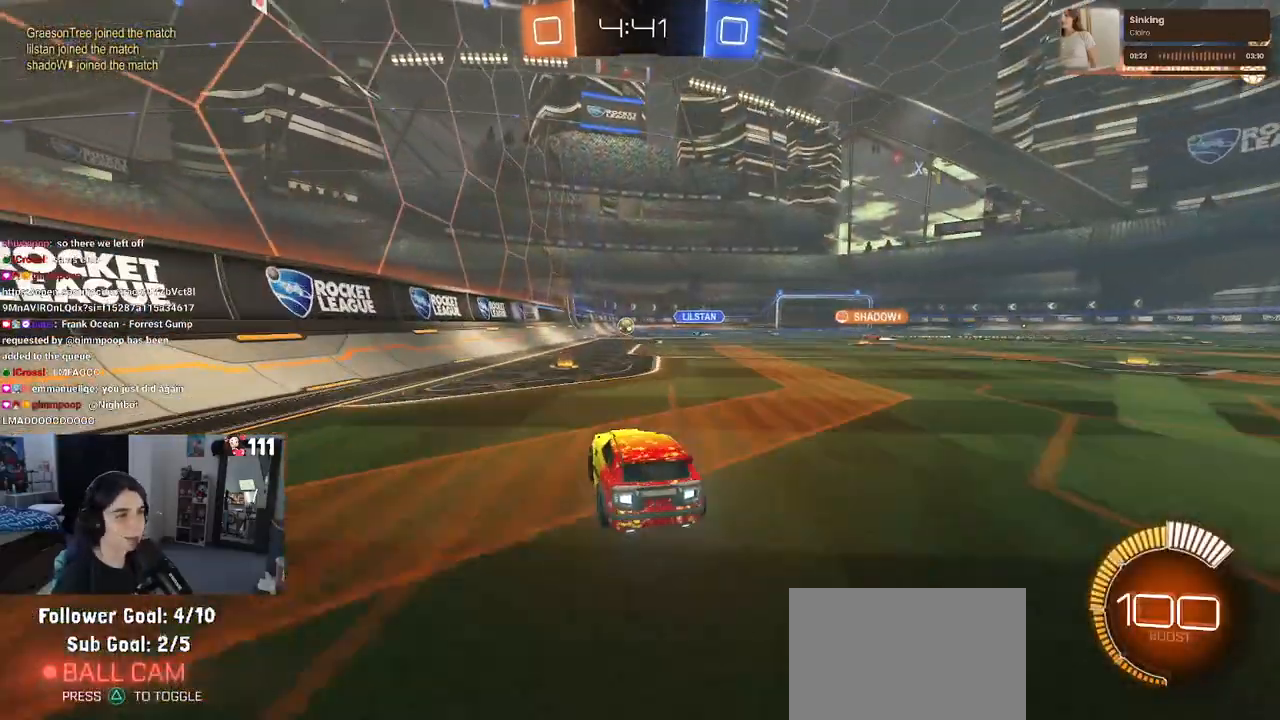
Gameplay with a controller (PlayStation layout); each line is a JSON object with the inputs held at the frame after it (dt_ms = milliseconds from this image to that frame). "events" lists button and stick changes between this image and that frame as [ms after this image, input, new state], when the widget could be followed in between.
{"dt_ms": 500, "buttons": ["R2"], "left_stick": "center", "right_stick": "center", "events": [[217, "left_stick", "left"], [483, "left_stick", "center"]]}
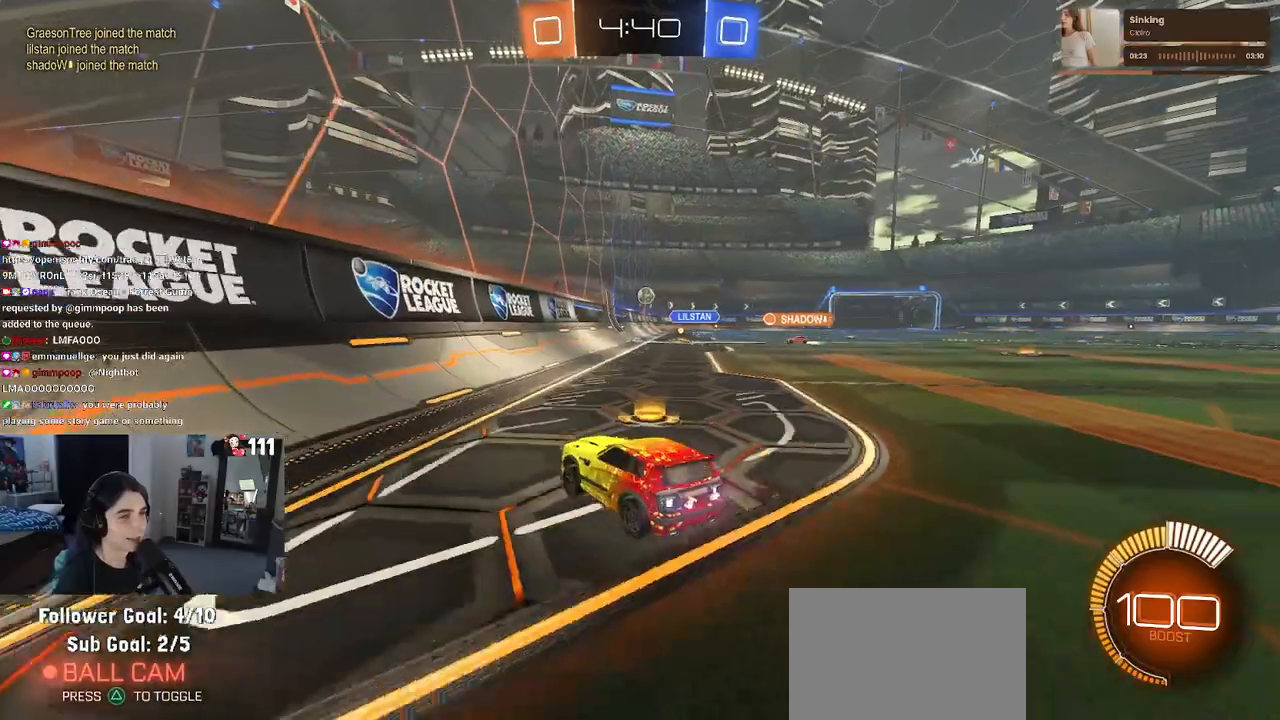
{"dt_ms": 500, "buttons": ["R2"], "left_stick": "center", "right_stick": "center", "events": [[67, "left_stick", "right"], [367, "left_stick", "center"]]}
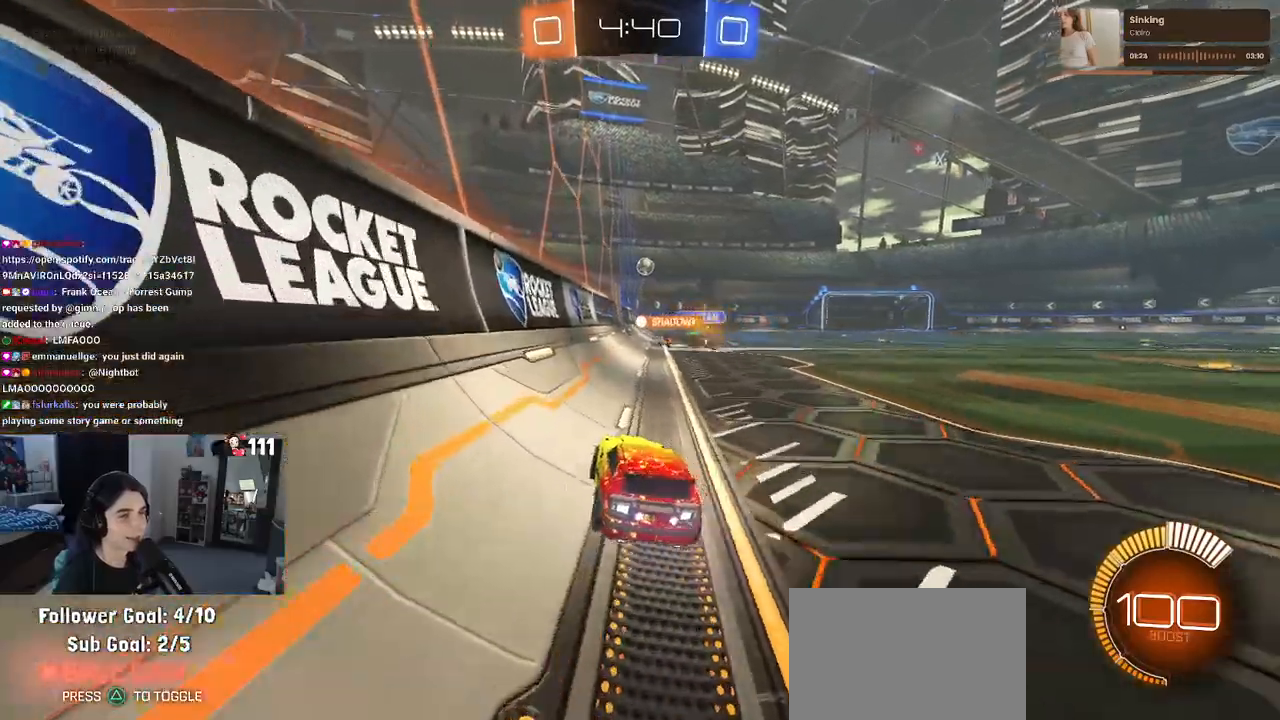
{"dt_ms": 500, "buttons": ["R2"], "left_stick": "right", "right_stick": "center", "events": [[167, "left_stick", "right"]]}
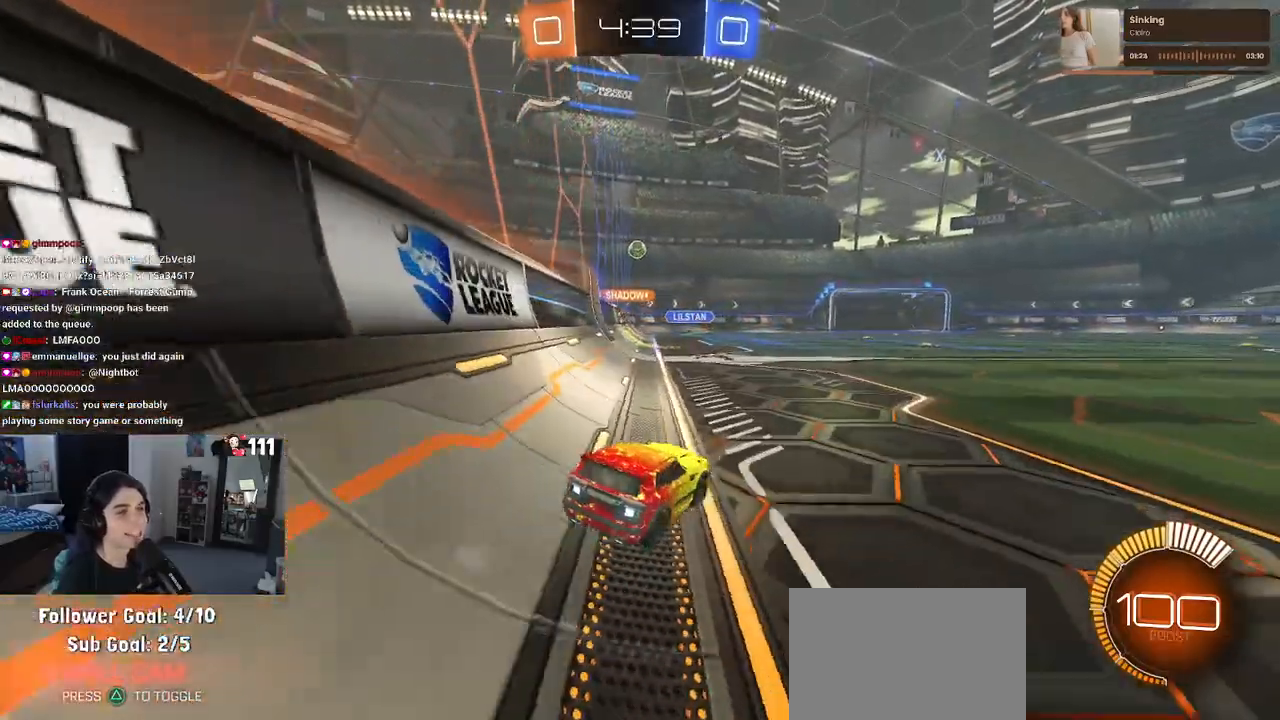
{"dt_ms": 500, "buttons": ["R2"], "left_stick": "center", "right_stick": "center", "events": [[183, "left_stick", "center"]]}
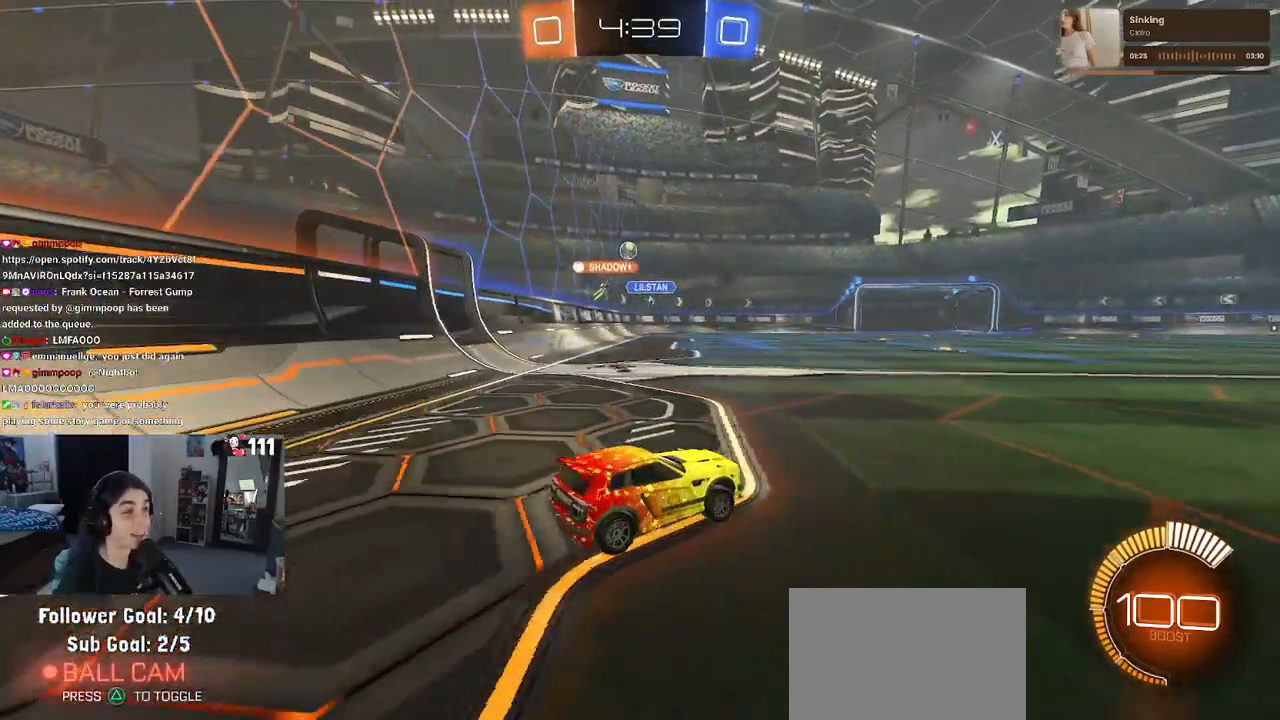
{"dt_ms": 500, "buttons": ["R2"], "left_stick": "left", "right_stick": "center", "events": [[150, "left_stick", "right"], [350, "left_stick", "center"], [417, "left_stick", "left"]]}
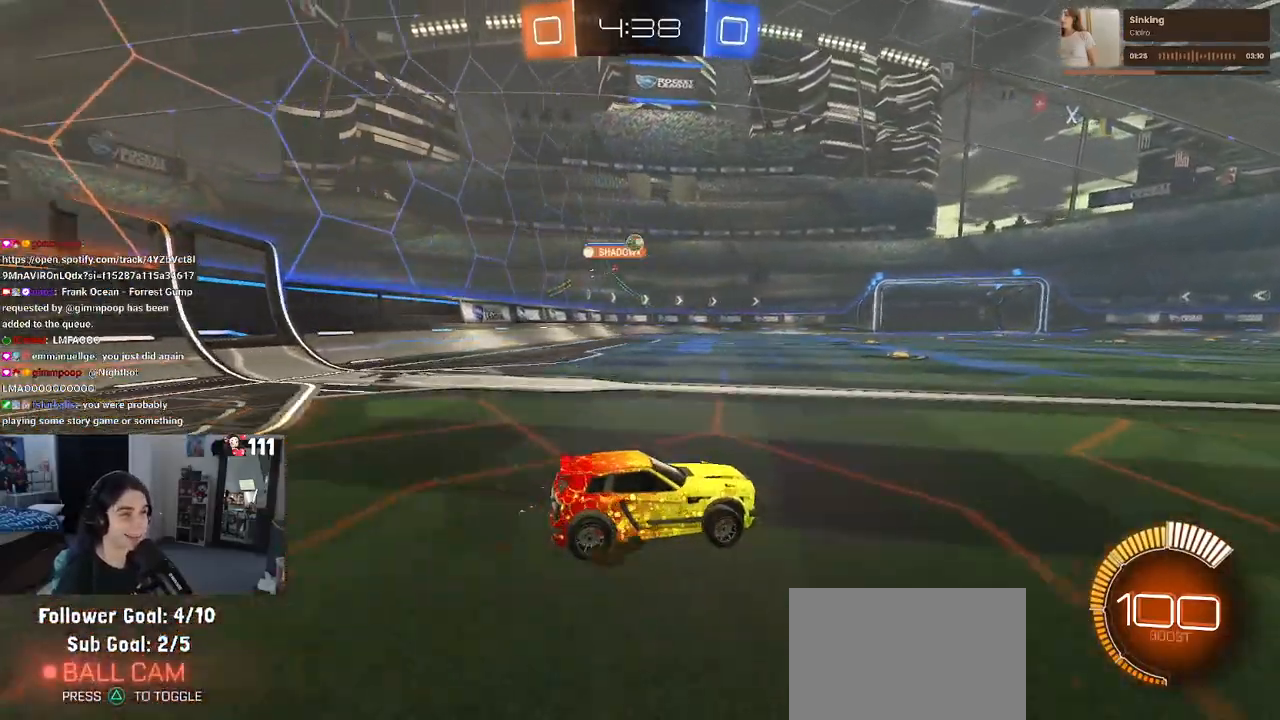
{"dt_ms": 500, "buttons": ["R2"], "left_stick": "center", "right_stick": "center", "events": [[217, "left_stick", "center"]]}
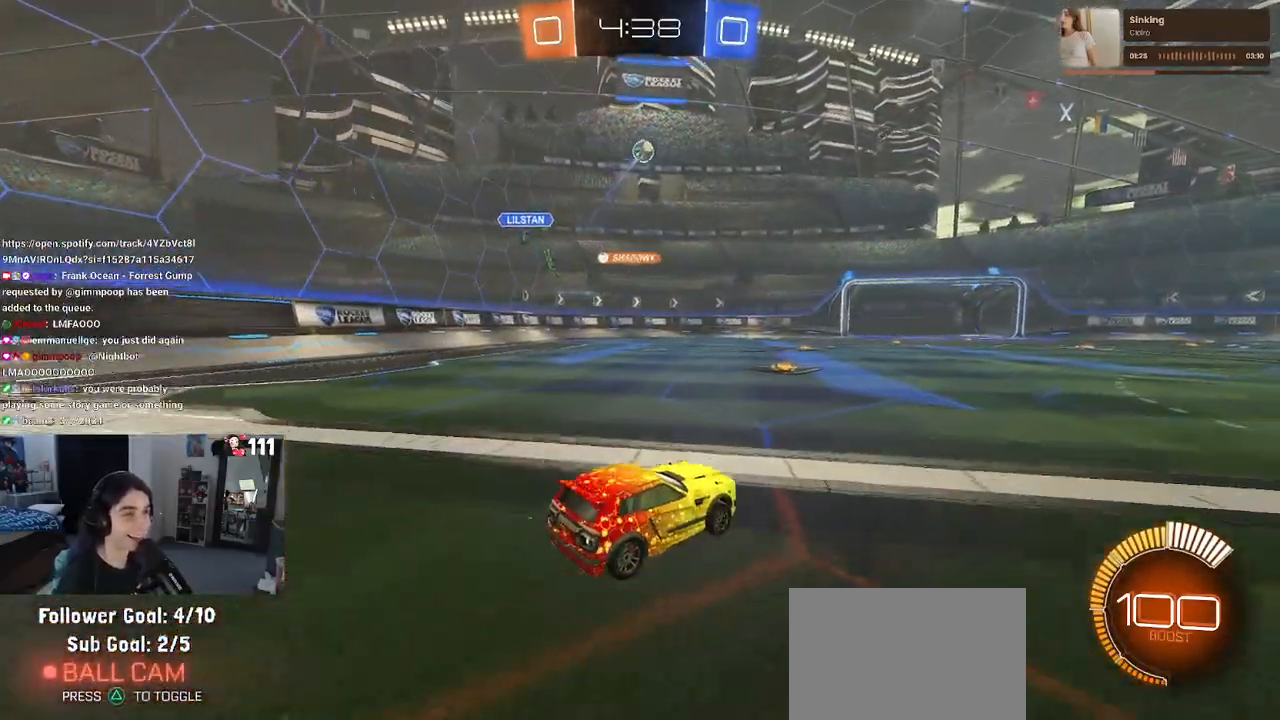
{"dt_ms": 500, "buttons": ["R2"], "left_stick": "right", "right_stick": "center", "events": [[67, "left_stick", "left"], [167, "R1", "down"], [233, "left_stick", "center"], [400, "R1", "up"], [467, "left_stick", "right"]]}
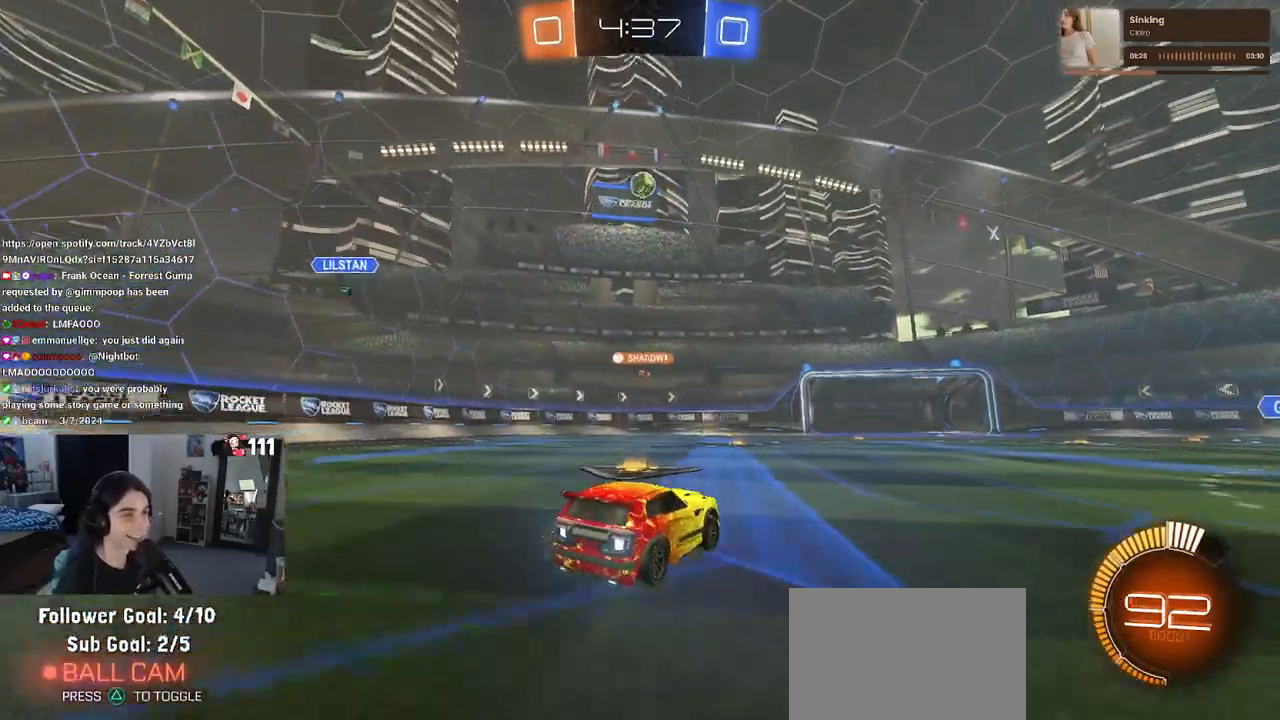
{"dt_ms": 500, "buttons": ["CROSS", "R1", "R2"], "left_stick": "center", "right_stick": "center", "events": [[50, "L2", "down"], [50, "R2", "up"], [117, "left_stick", "center"], [167, "R2", "down"], [200, "L2", "up"], [467, "R1", "down"], [500, "CROSS", "down"]]}
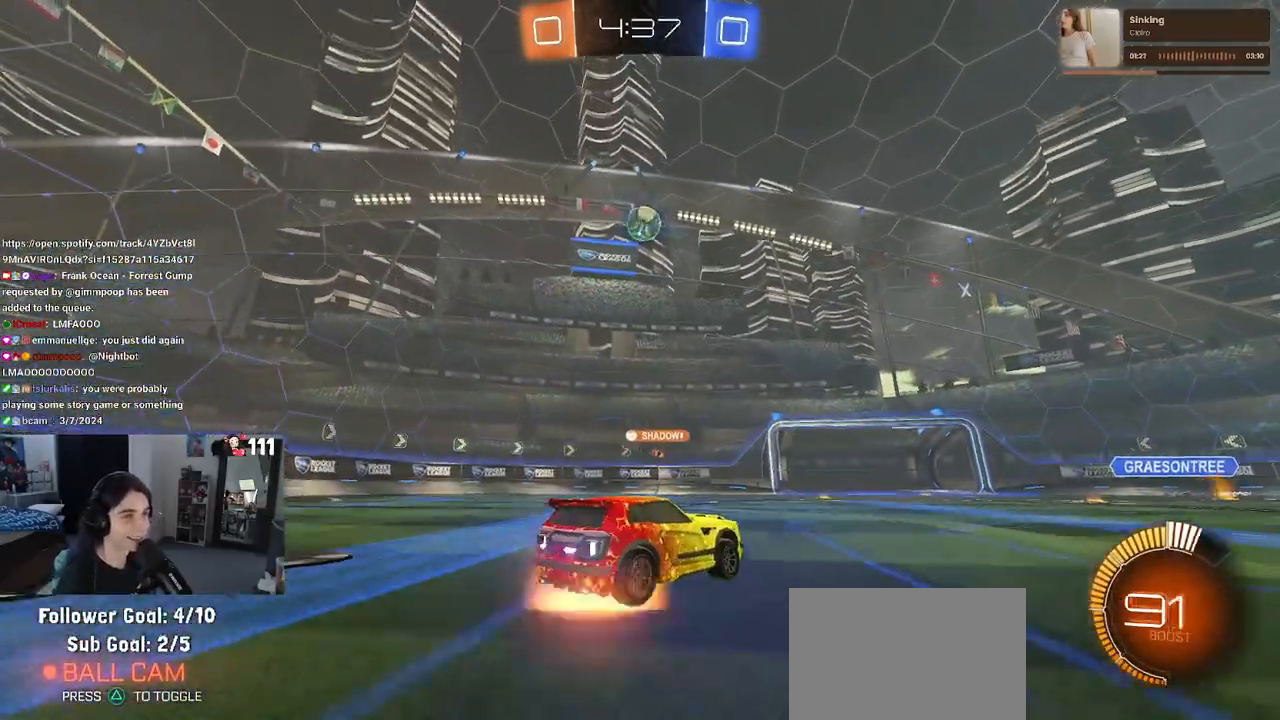
{"dt_ms": 500, "buttons": ["R1", "R2"], "left_stick": "left", "right_stick": "center", "events": [[50, "left_stick", "down-left"], [133, "CROSS", "up"], [150, "left_stick", "center"], [183, "CROSS", "down"], [250, "left_stick", "left"], [300, "R1", "up"], [317, "CROSS", "up"], [483, "R1", "down"]]}
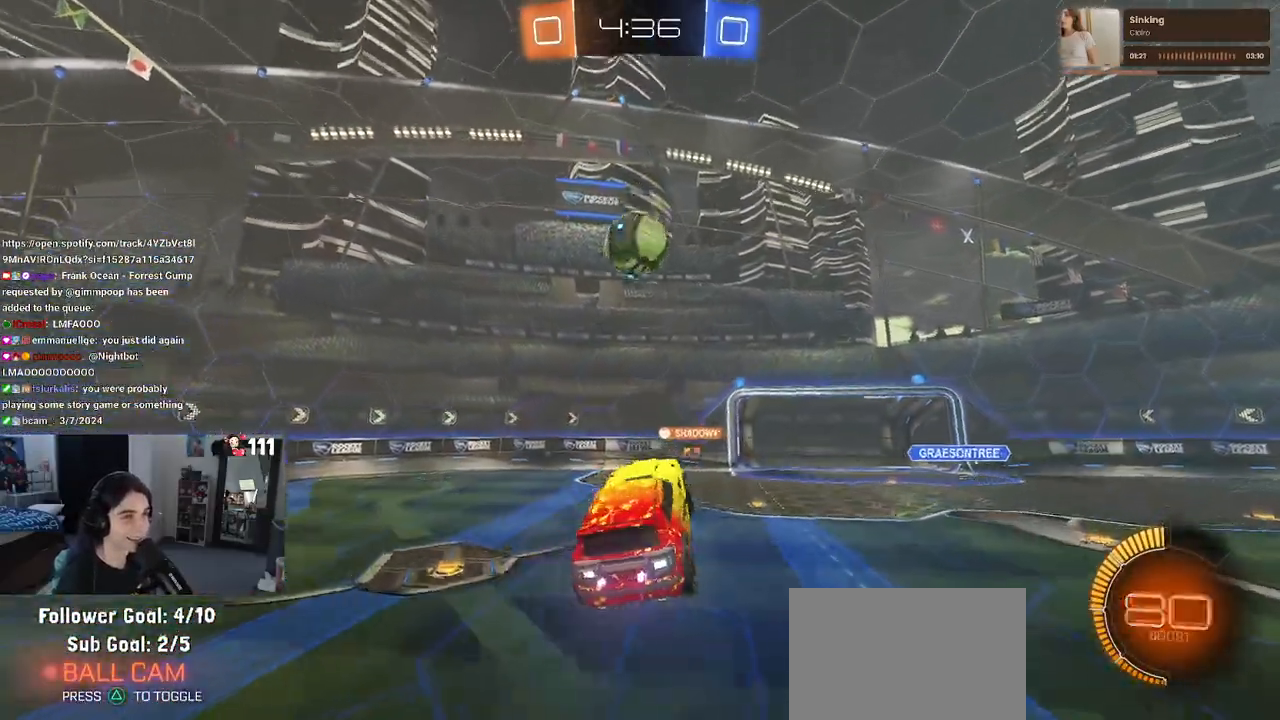
{"dt_ms": 500, "buttons": ["R1", "R2"], "left_stick": "center", "right_stick": "center", "events": [[17, "L1", "down"], [67, "left_stick", "up"], [133, "L1", "up"], [217, "left_stick", "center"], [283, "left_stick", "up"], [450, "left_stick", "center"]]}
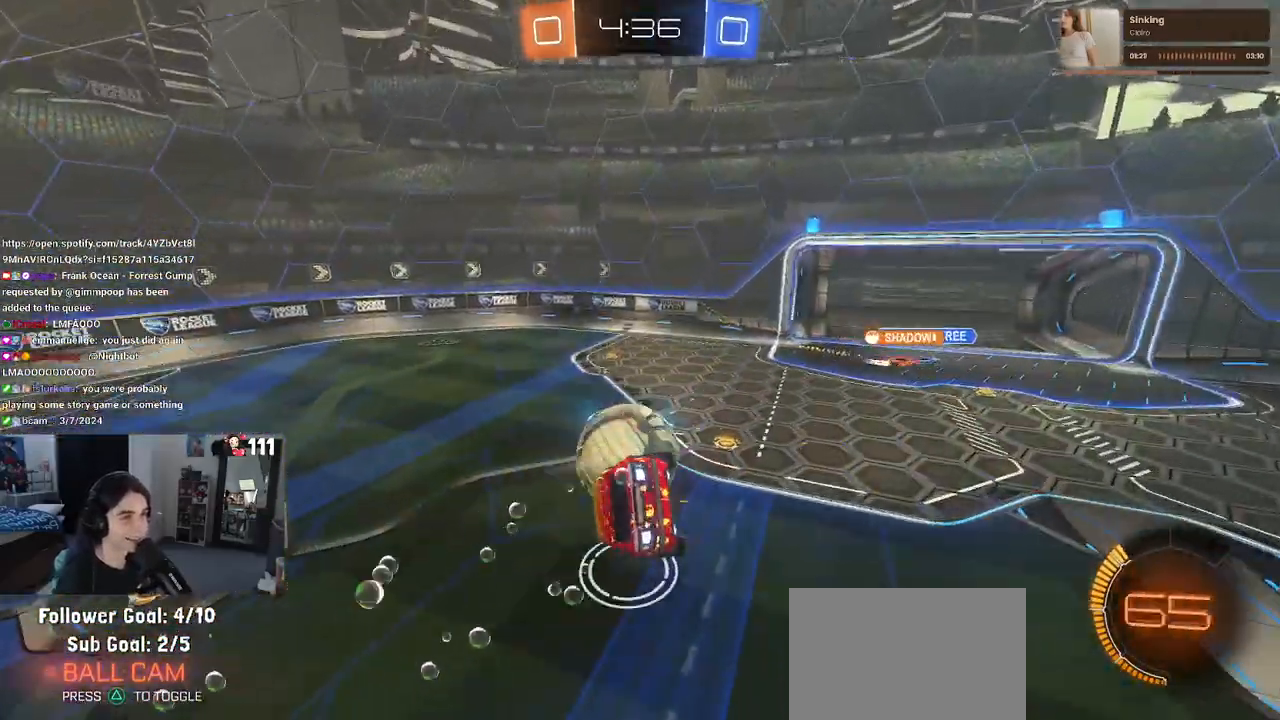
{"dt_ms": 500, "buttons": ["SQUARE", "R2"], "left_stick": "down-right", "right_stick": "center", "events": [[17, "R1", "up"], [167, "left_stick", "up-right"], [317, "SQUARE", "down"], [333, "left_stick", "down-right"]]}
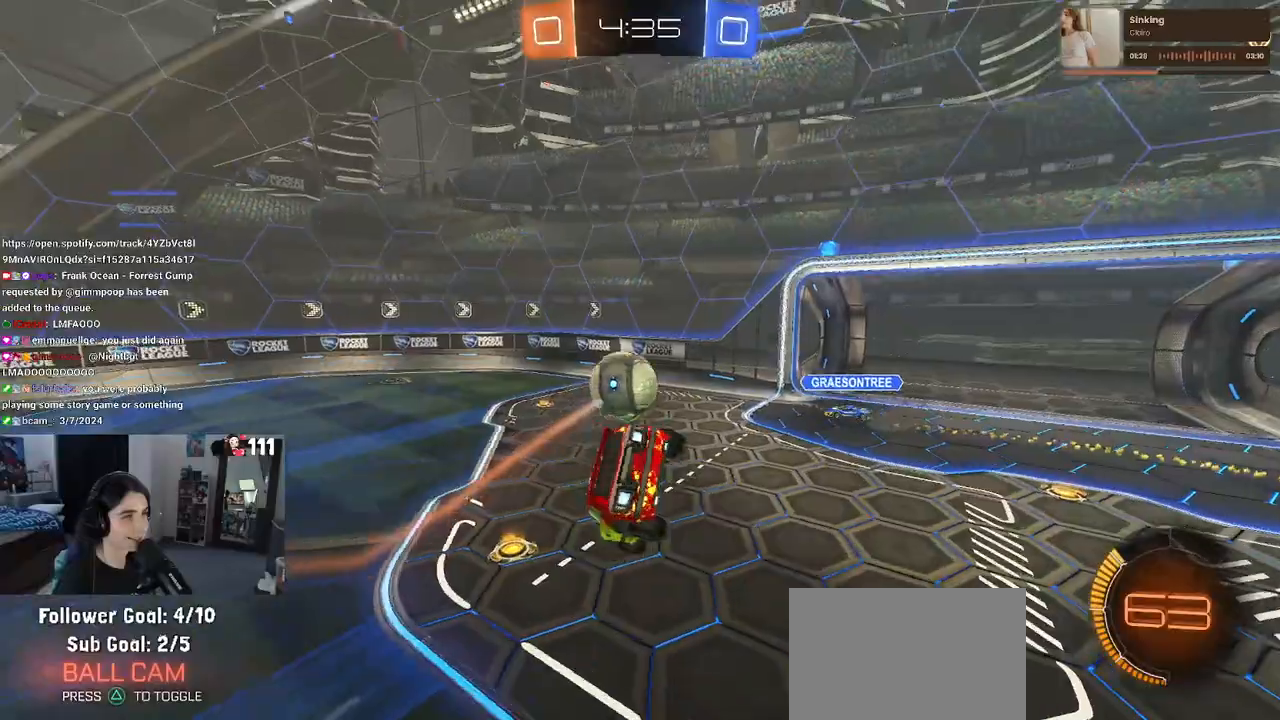
{"dt_ms": 500, "buttons": ["R2"], "left_stick": "center", "right_stick": "center", "events": [[17, "SQUARE", "up"], [67, "left_stick", "center"], [200, "left_stick", "down-right"], [367, "left_stick", "center"]]}
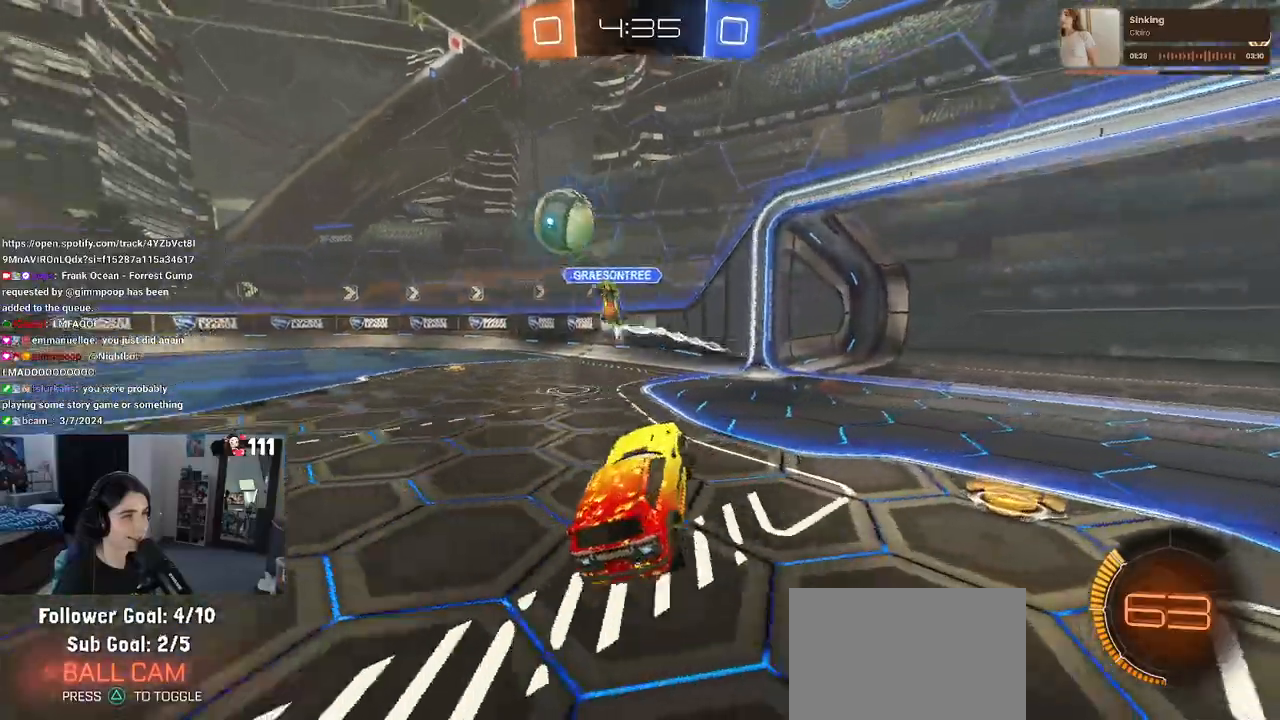
{"dt_ms": 500, "buttons": ["R1", "R2"], "left_stick": "left", "right_stick": "center", "events": [[200, "left_stick", "left"], [267, "SQUARE", "down"], [383, "SQUARE", "up"], [500, "R1", "down"]]}
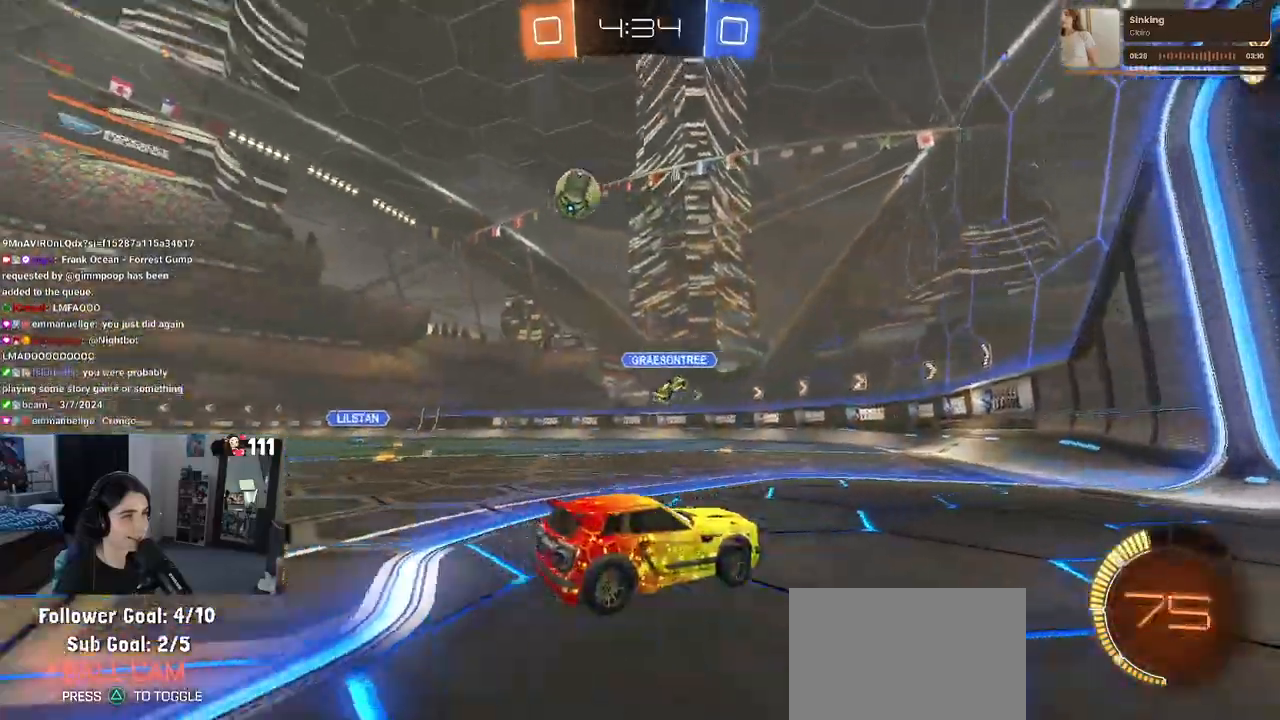
{"dt_ms": 500, "buttons": ["R1", "R2"], "left_stick": "center", "right_stick": "center", "events": [[233, "TRIANGLE", "down"], [333, "TRIANGLE", "up"], [450, "left_stick", "center"]]}
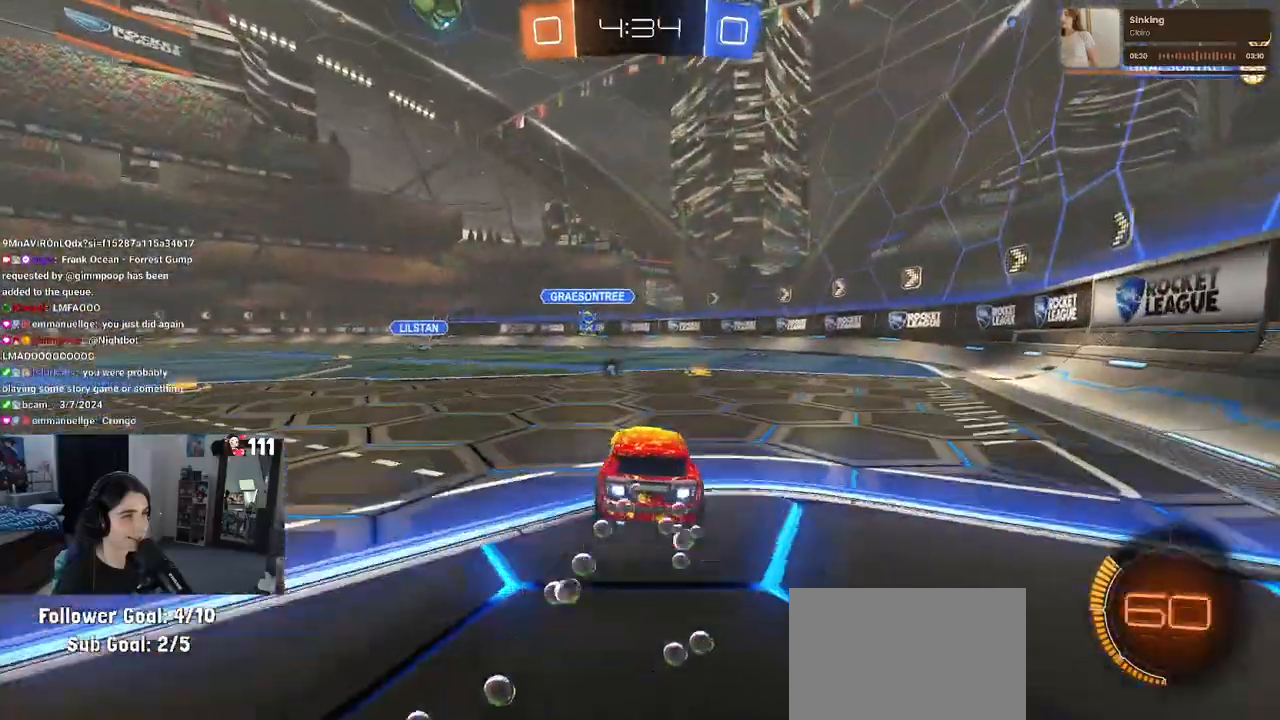
{"dt_ms": 500, "buttons": ["R1", "R2"], "left_stick": "center", "right_stick": "center", "events": [[267, "left_stick", "left"], [433, "left_stick", "center"]]}
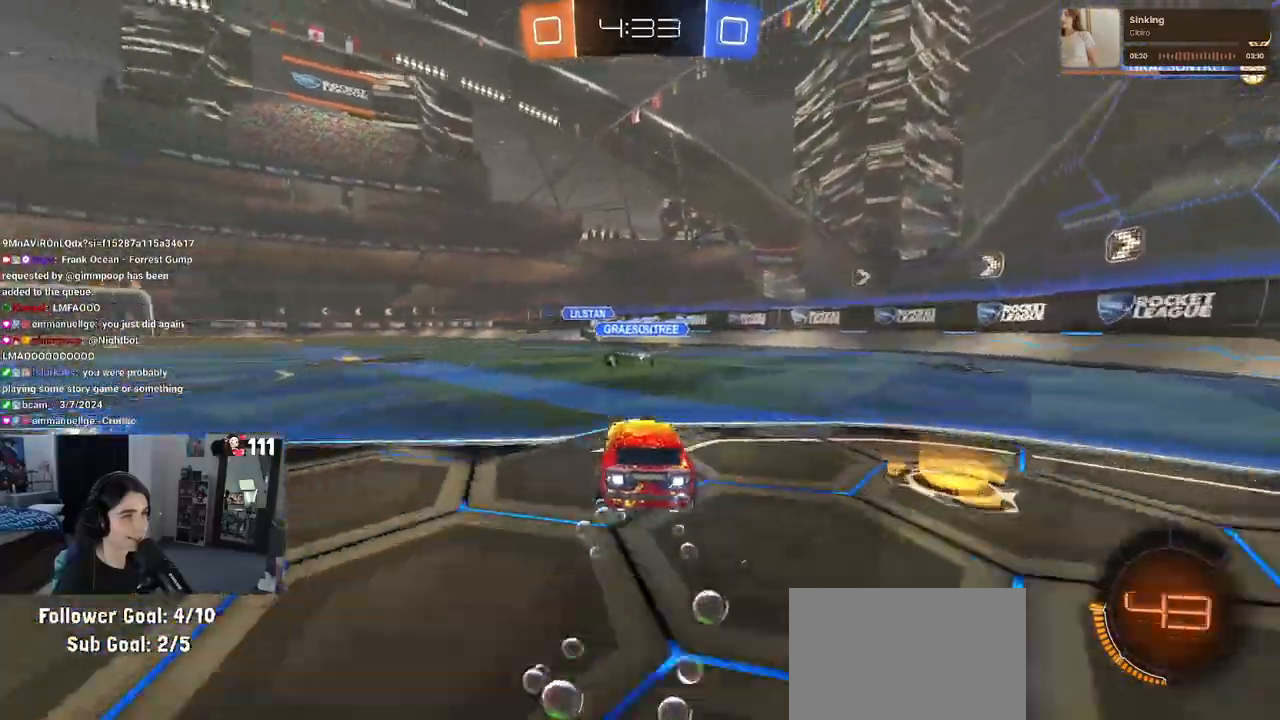
{"dt_ms": 500, "buttons": ["R2"], "left_stick": "left", "right_stick": "center", "events": [[367, "R1", "up"], [383, "left_stick", "left"]]}
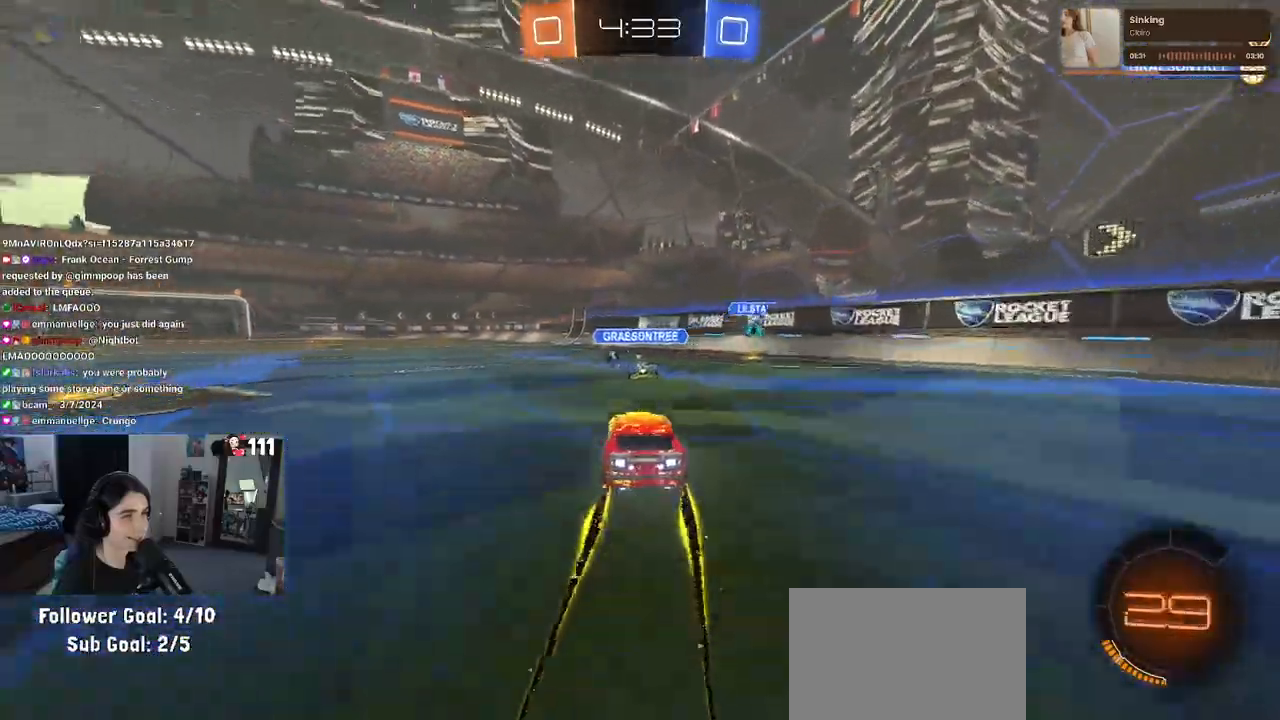
{"dt_ms": 500, "buttons": ["R2"], "left_stick": "center", "right_stick": "center", "events": [[33, "left_stick", "center"], [350, "left_stick", "right"], [467, "left_stick", "center"]]}
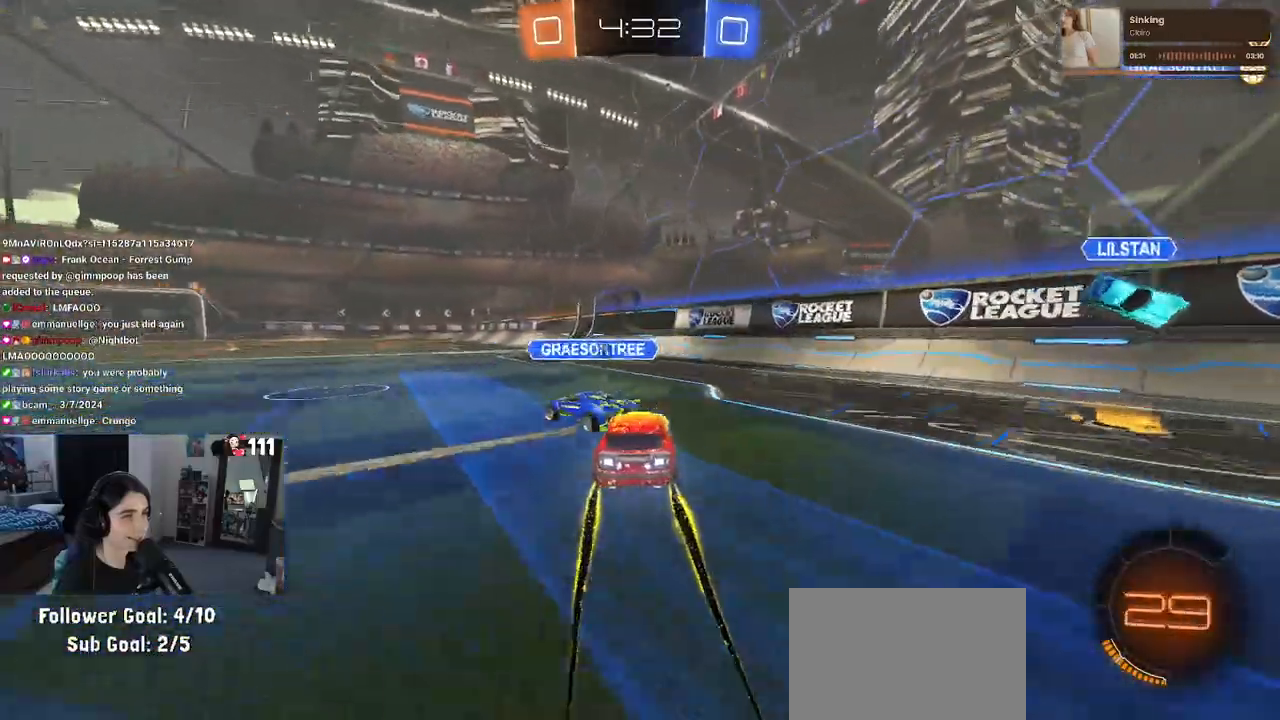
{"dt_ms": 500, "buttons": ["R2"], "left_stick": "center", "right_stick": "center", "events": [[33, "left_stick", "left"], [283, "left_stick", "center"], [400, "TRIANGLE", "down"], [483, "TRIANGLE", "up"]]}
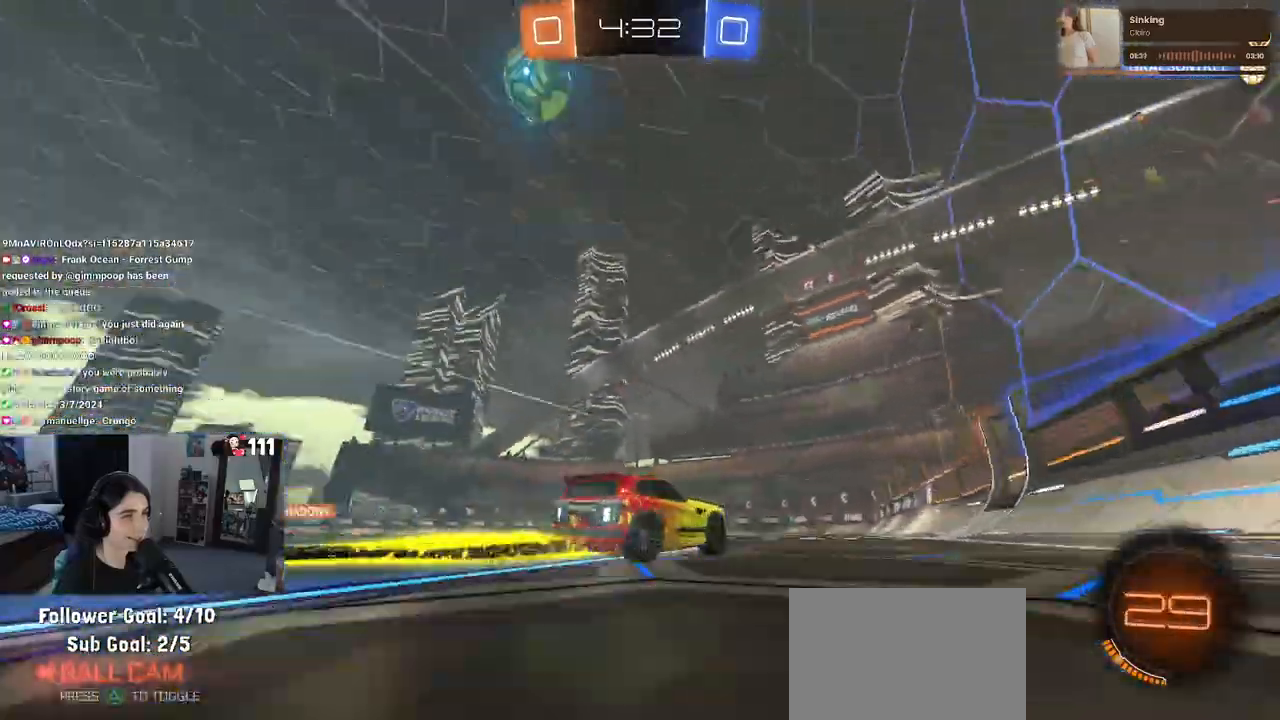
{"dt_ms": 1000, "buttons": ["R2"], "left_stick": "center", "right_stick": "center"}
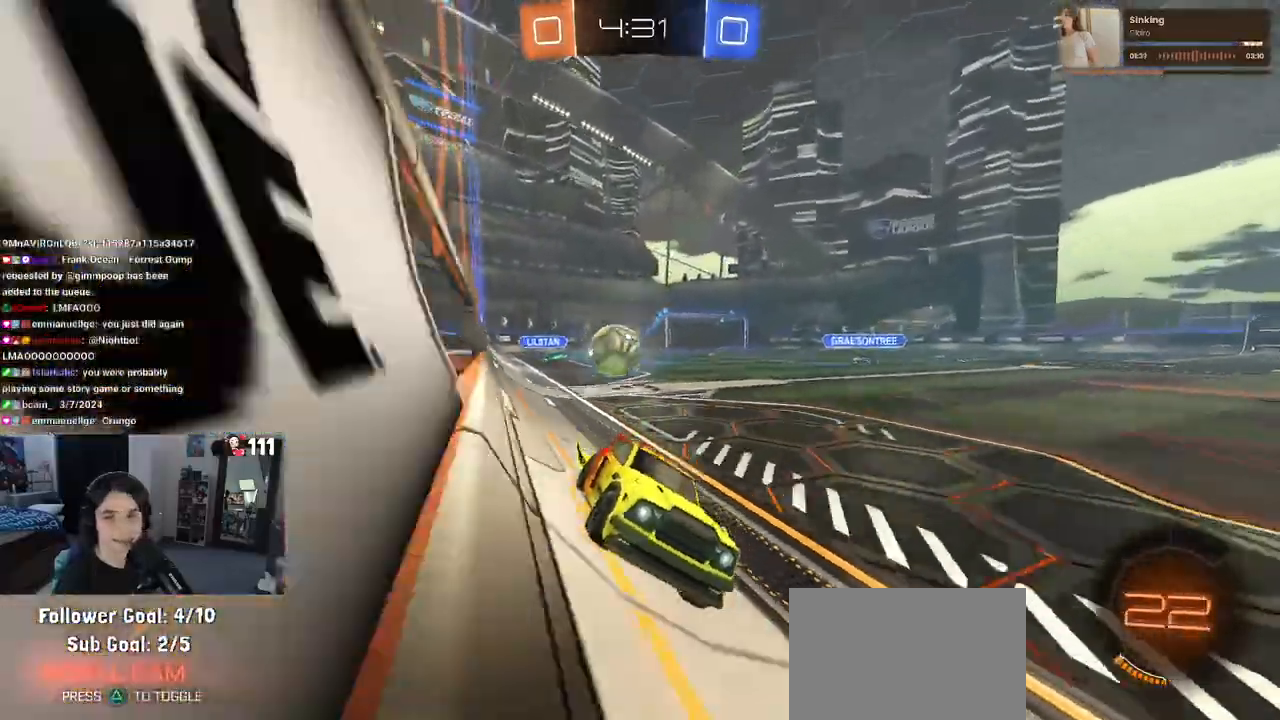
{"dt_ms": 500, "buttons": ["R2"], "left_stick": "center", "right_stick": "center", "events": [[33, "left_stick", "left"], [283, "left_stick", "center"]]}
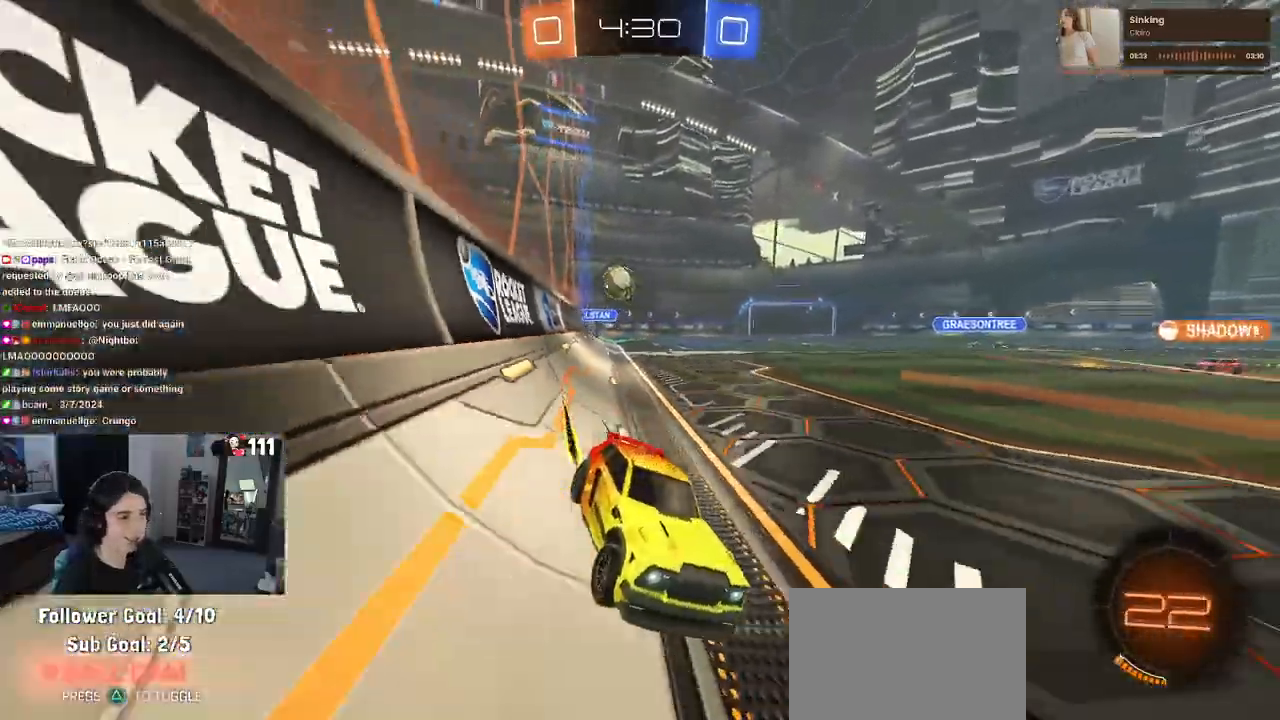
{"dt_ms": 500, "buttons": ["R2"], "left_stick": "left", "right_stick": "center", "events": [[83, "START", "down"], [283, "START", "up"], [417, "left_stick", "left"]]}
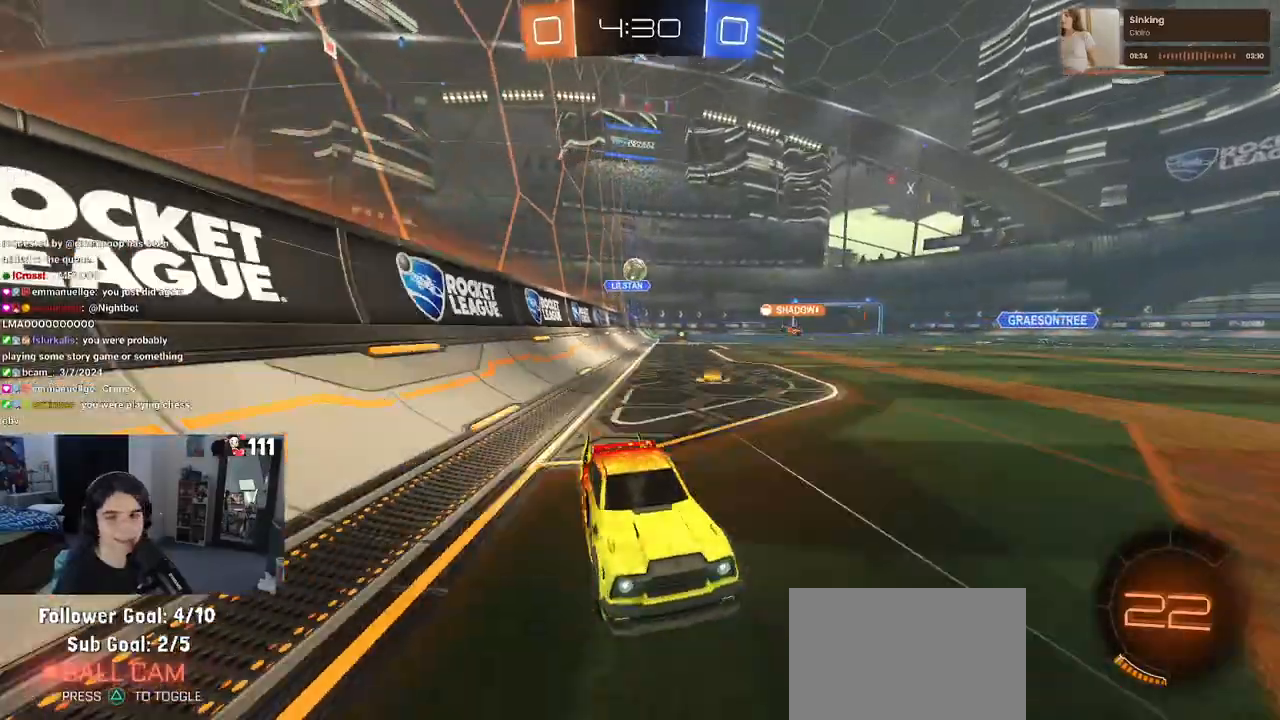
{"dt_ms": 500, "buttons": ["R2"], "left_stick": "right", "right_stick": "center", "events": [[67, "left_stick", "center"], [400, "left_stick", "right"]]}
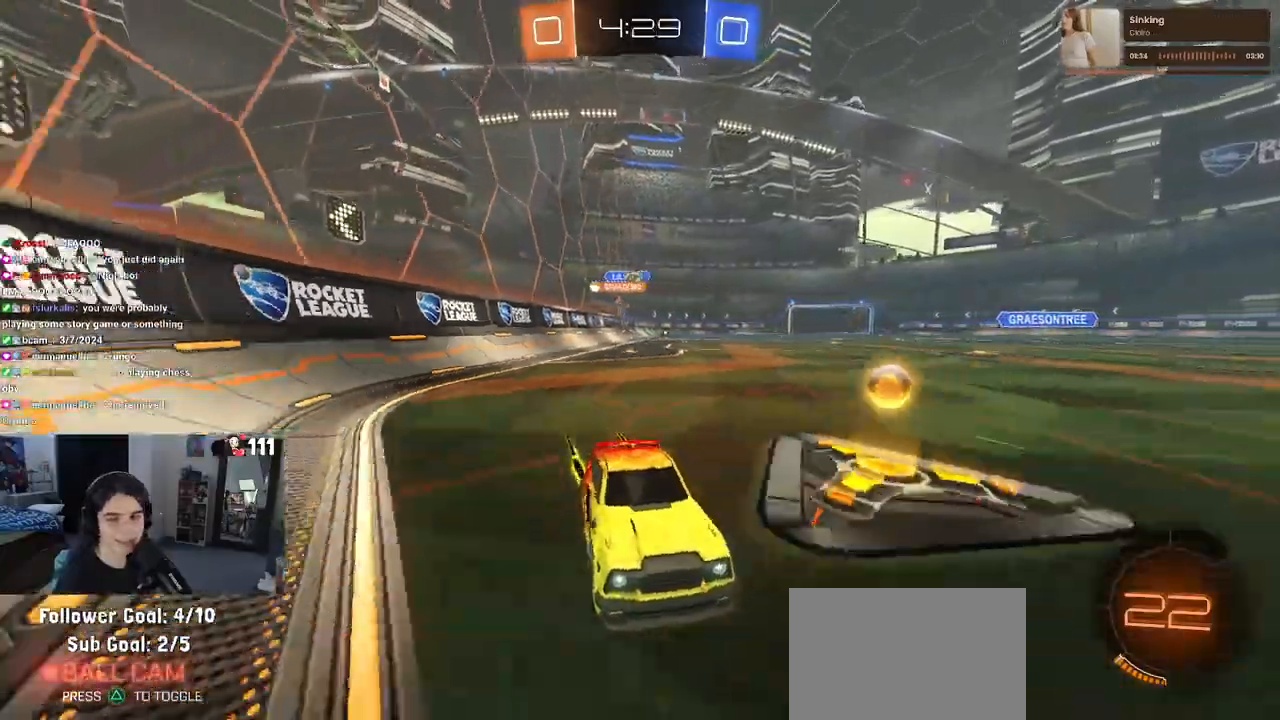
{"dt_ms": 500, "buttons": ["R2"], "left_stick": "left", "right_stick": "center", "events": [[133, "left_stick", "center"], [200, "SQUARE", "down"], [200, "left_stick", "left"], [483, "SQUARE", "up"]]}
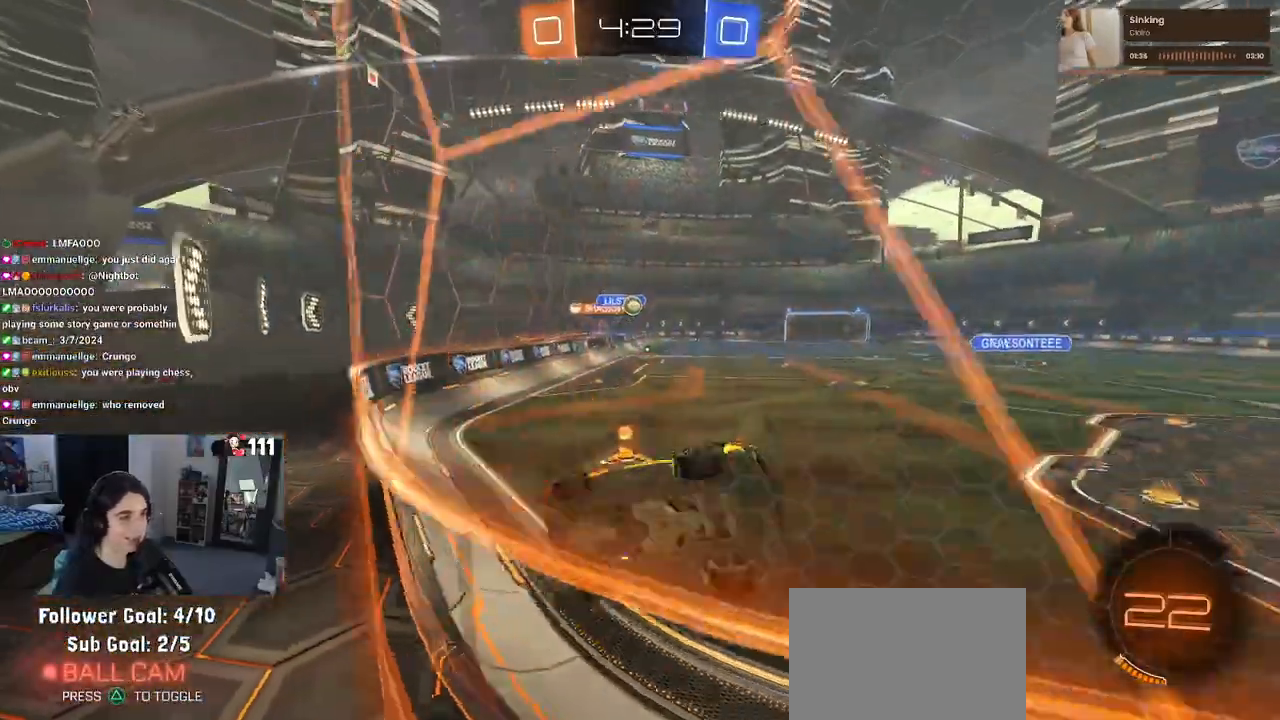
{"dt_ms": 500, "buttons": ["R2"], "left_stick": "left", "right_stick": "center", "events": []}
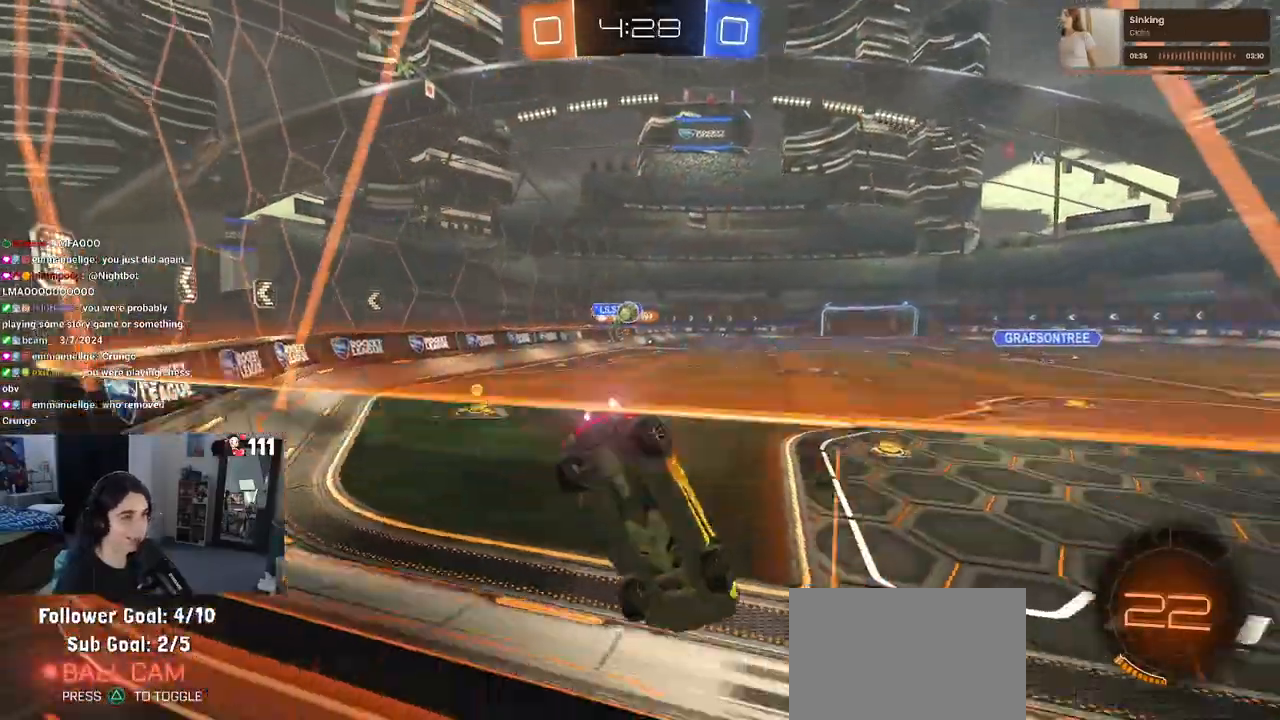
{"dt_ms": 500, "buttons": ["R1", "R2"], "left_stick": "center", "right_stick": "center", "events": [[317, "left_stick", "center"], [450, "R1", "down"], [467, "R1", "up"], [483, "R1", "down"]]}
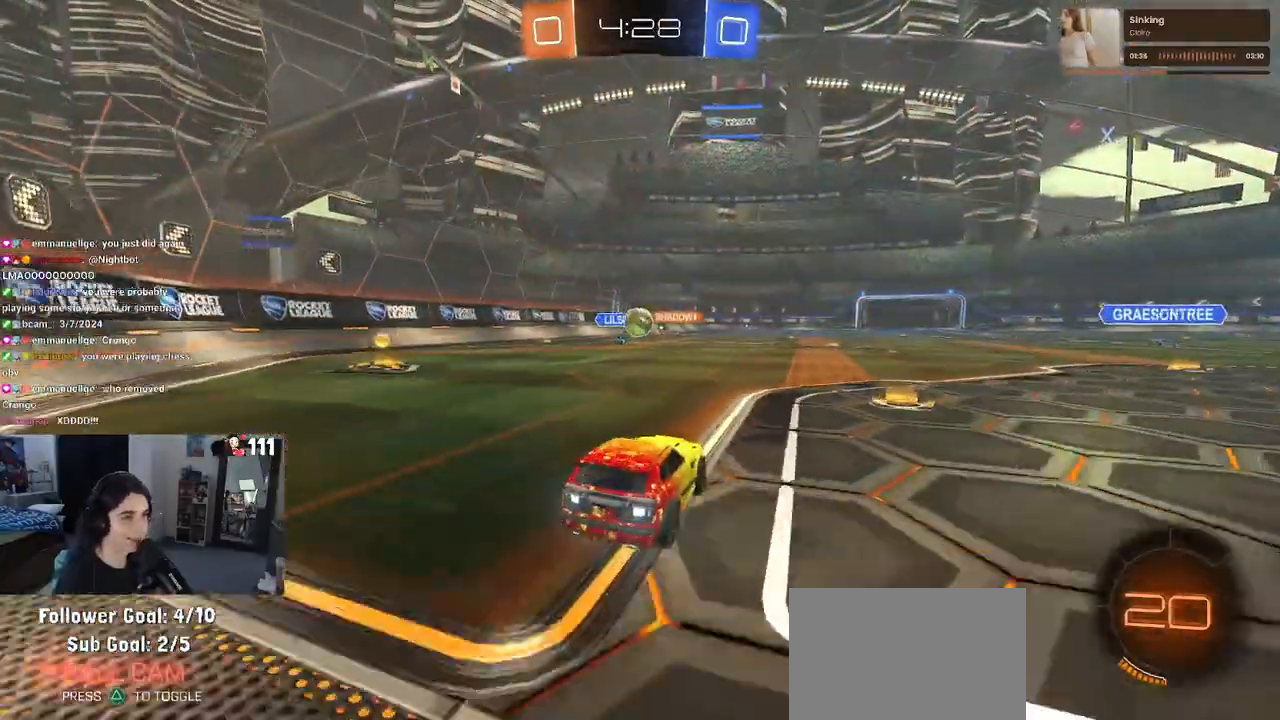
{"dt_ms": 500, "buttons": ["SQUARE", "R1", "R2"], "left_stick": "right", "right_stick": "center", "events": [[67, "left_stick", "left"], [100, "CROSS", "down"], [150, "left_stick", "down"], [283, "left_stick", "right"], [317, "CROSS", "up"], [350, "CROSS", "down"], [433, "SQUARE", "down"], [467, "CROSS", "up"]]}
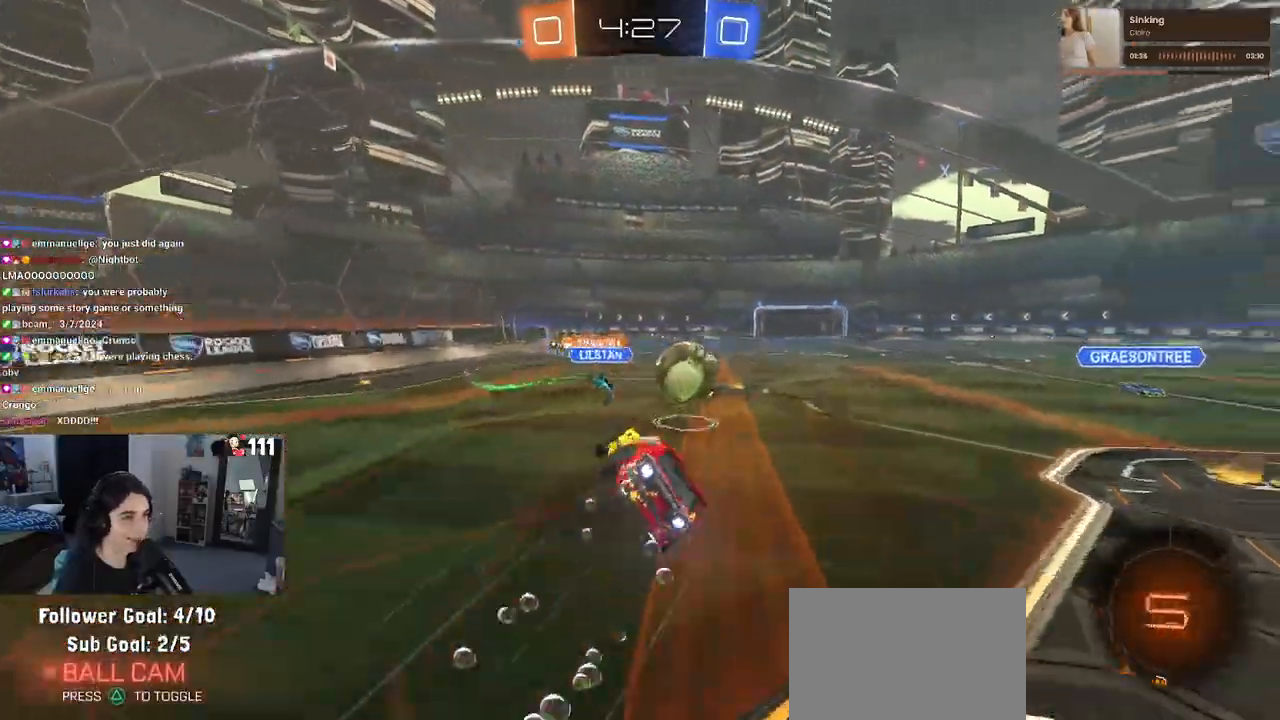
{"dt_ms": 500, "buttons": ["R2"], "left_stick": "center", "right_stick": "center", "events": [[100, "R1", "up"], [400, "left_stick", "center"], [433, "SQUARE", "up"]]}
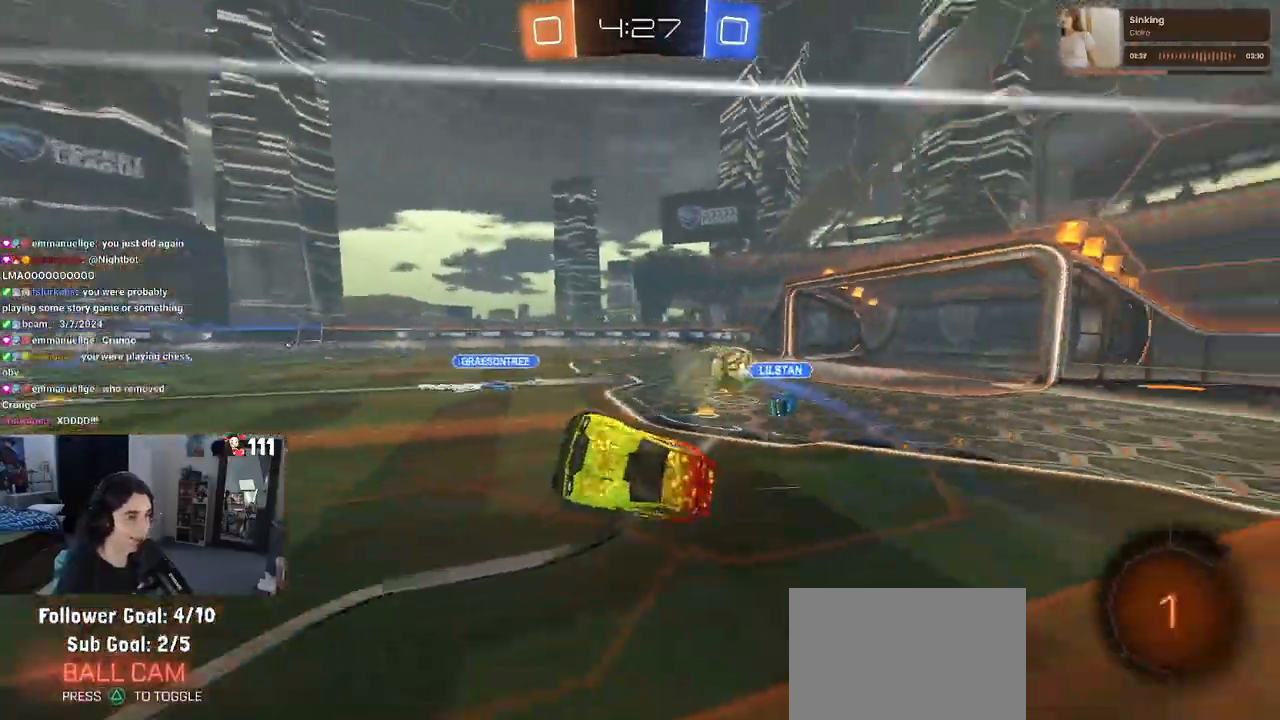
{"dt_ms": 500, "buttons": ["R2"], "left_stick": "center", "right_stick": "center", "events": []}
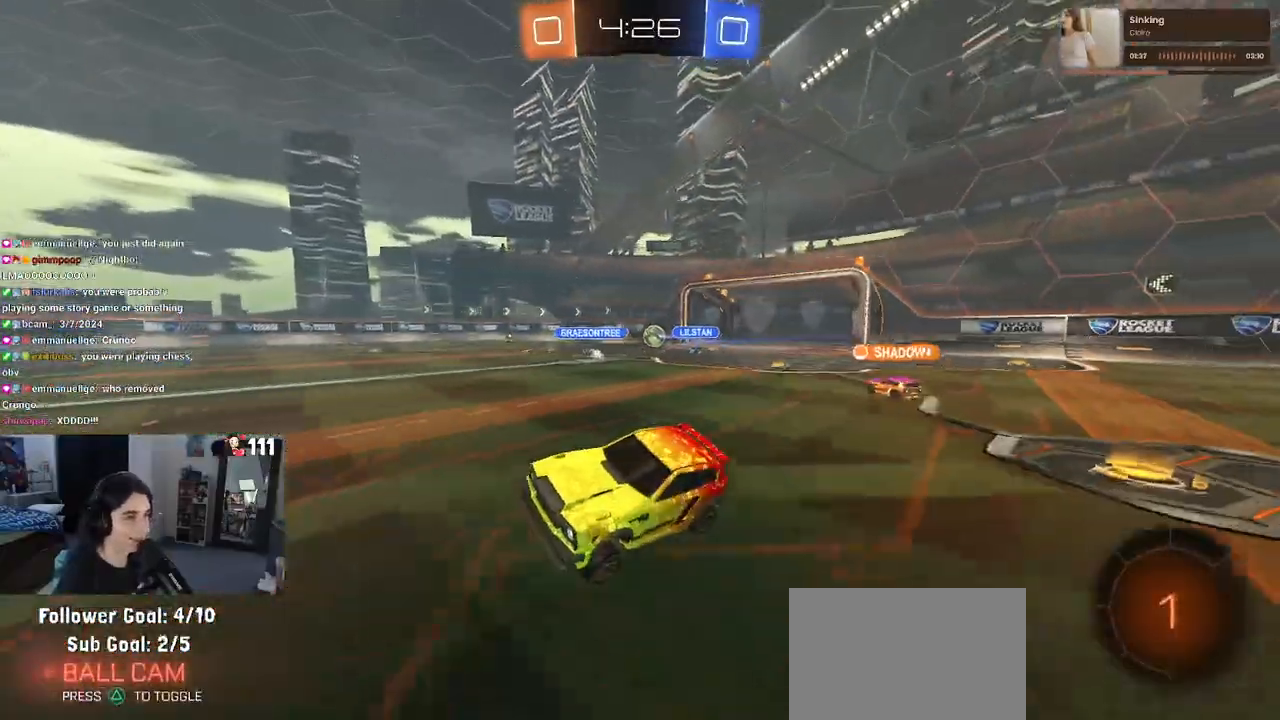
{"dt_ms": 500, "buttons": ["R1", "R2"], "left_stick": "left", "right_stick": "center"}
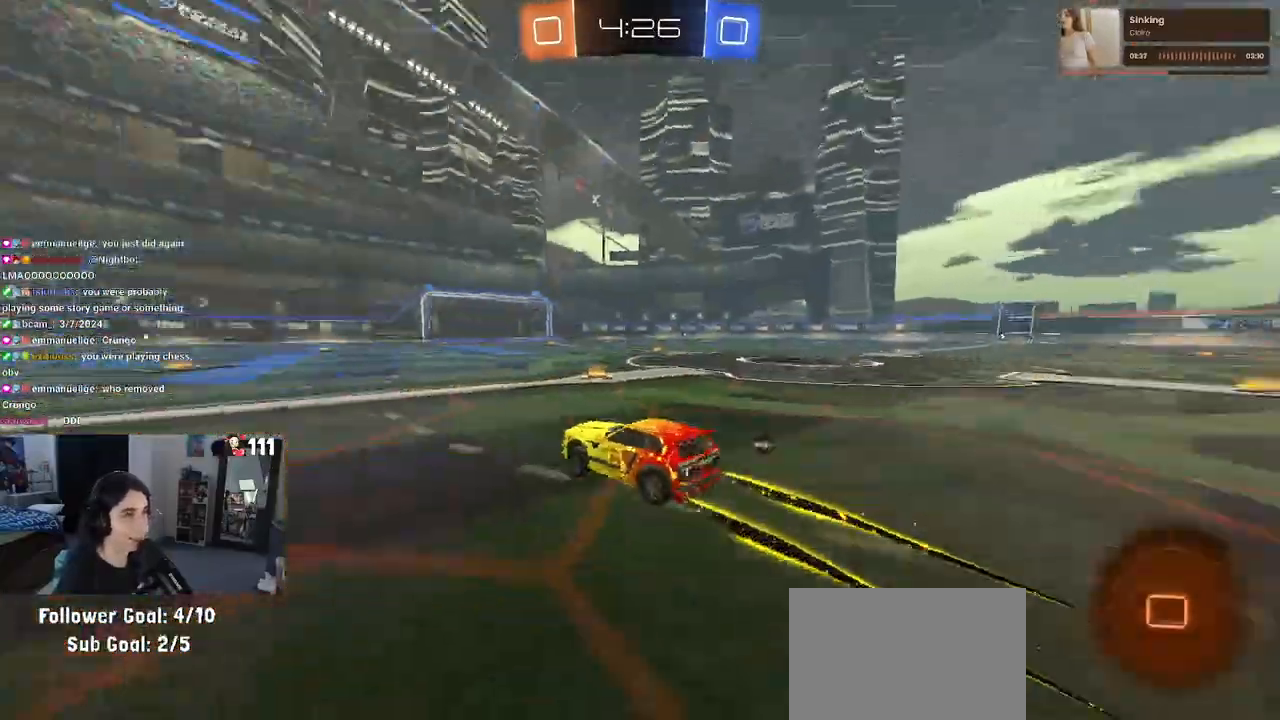
{"dt_ms": 500, "buttons": ["R2"], "left_stick": "left", "right_stick": "center", "events": [[200, "R1", "up"]]}